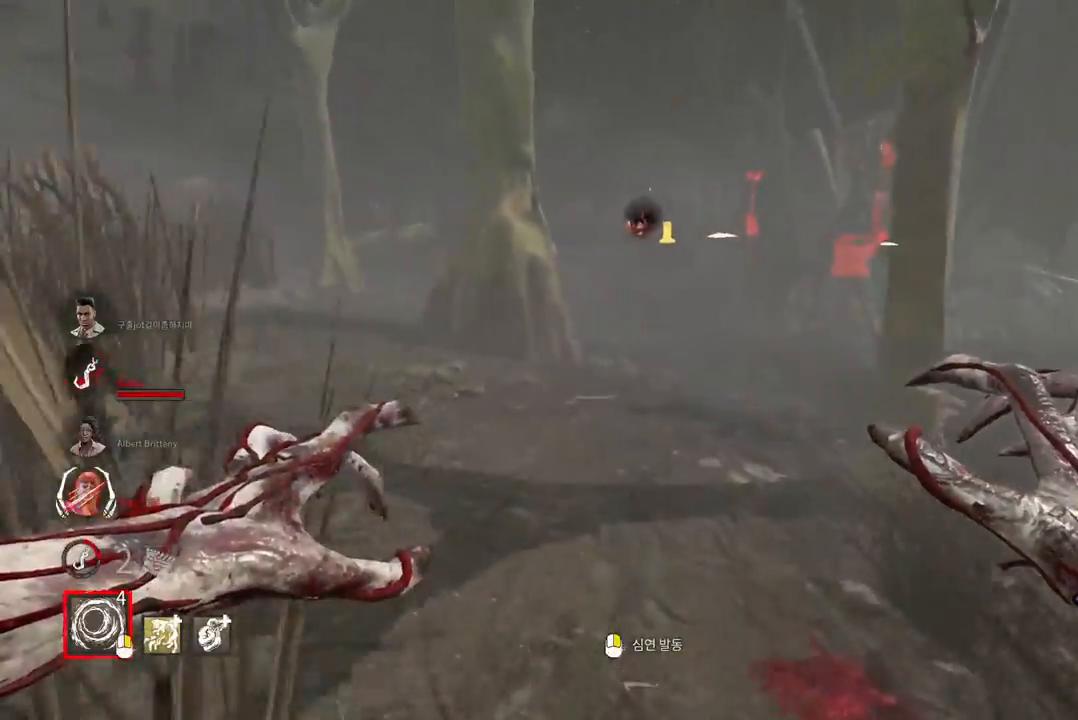
Gameplay with keyboard and mouse; each line is a JSON object with the keys and mouse buttons held at the frame after it. "events" lists presses ("down") and releases ("up") of "a", "ctrl", "d", "e", "q", "s", "shift", "space", "w", "mouse_left", "mouse_wheel", "mouse_right", "mouse_mb4" and "mouse_mb5" between this image and that frame as [ms after this image, input, new state], when the widget could be followed in between. "mouse_left", "mouse_wheel", "mouse_right", "mouse_mb4", "mouse_mb5" = the "left", "wheel", "right", "mb4", "mb5" buttons of the "mouse" list. No other keys are recorded. "wheel" means that the mouse wheel is clicked or scrolled. Mouse movement is not recorded.
{"keys": ["w"], "mouse": [], "events": [[67, "ctrl", "up"], [183, "ctrl", "down"], [350, "ctrl", "up"]]}
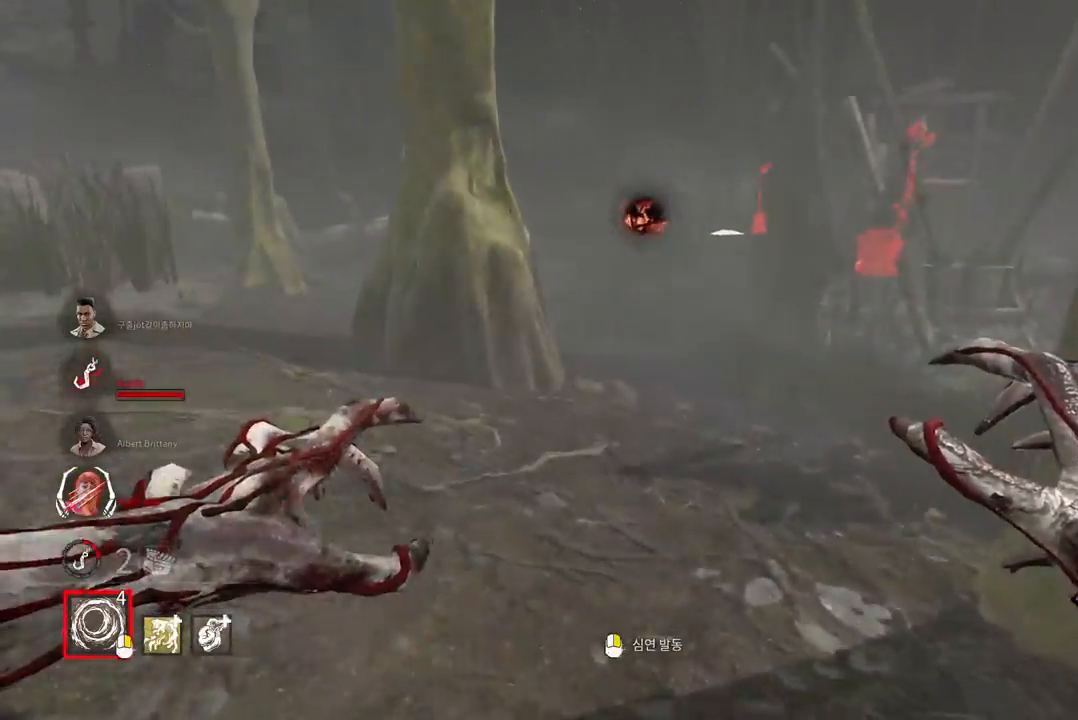
{"keys": ["w"], "mouse": [], "events": [[83, "a", "down"], [250, "ctrl", "down"], [467, "ctrl", "up"], [500, "a", "up"]]}
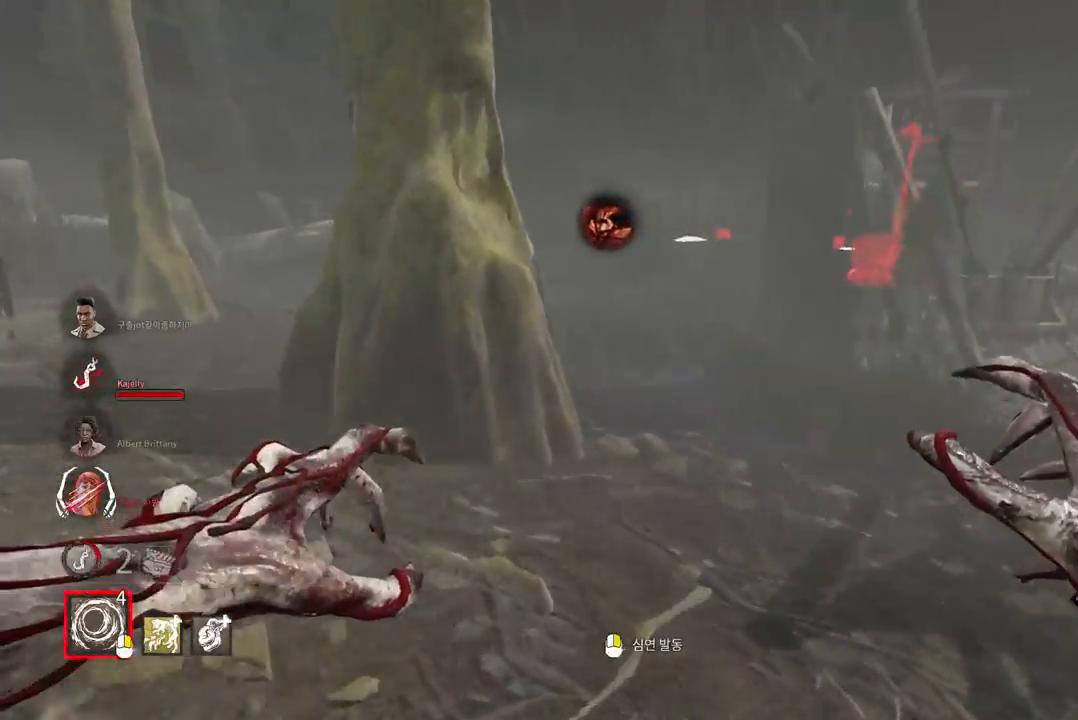
{"keys": ["ctrl"], "mouse": [], "events": [[67, "a", "down"], [83, "ctrl", "down"], [267, "ctrl", "up"], [283, "a", "up"], [350, "w", "up"], [367, "ctrl", "down"]]}
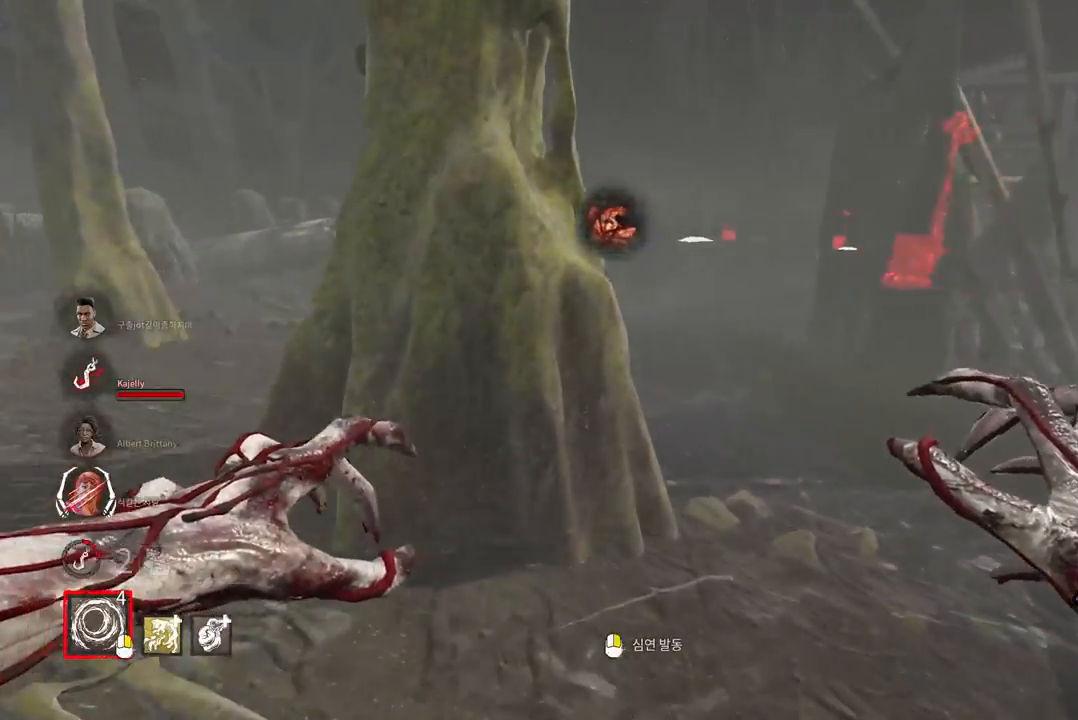
{"keys": ["ctrl", "s"], "mouse": [], "events": [[117, "ctrl", "up"], [133, "d", "down"], [217, "s", "down"], [250, "d", "up"], [350, "ctrl", "down"]]}
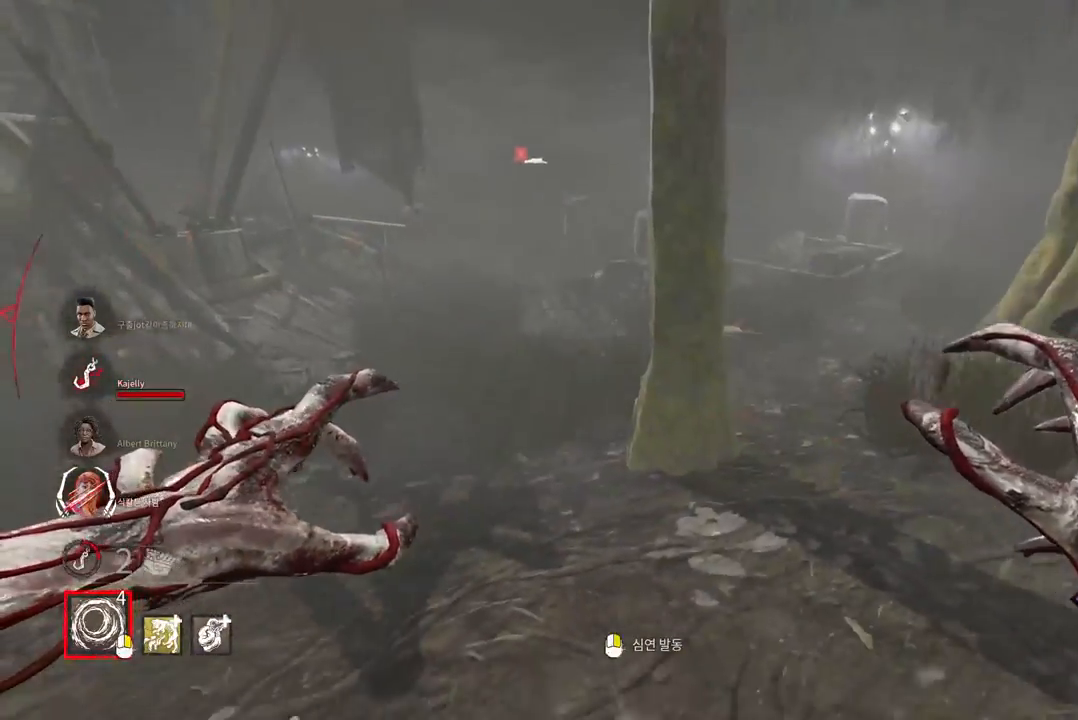
{"keys": ["s"], "mouse": [], "events": [[33, "ctrl", "up"], [183, "ctrl", "down"], [400, "ctrl", "up"]]}
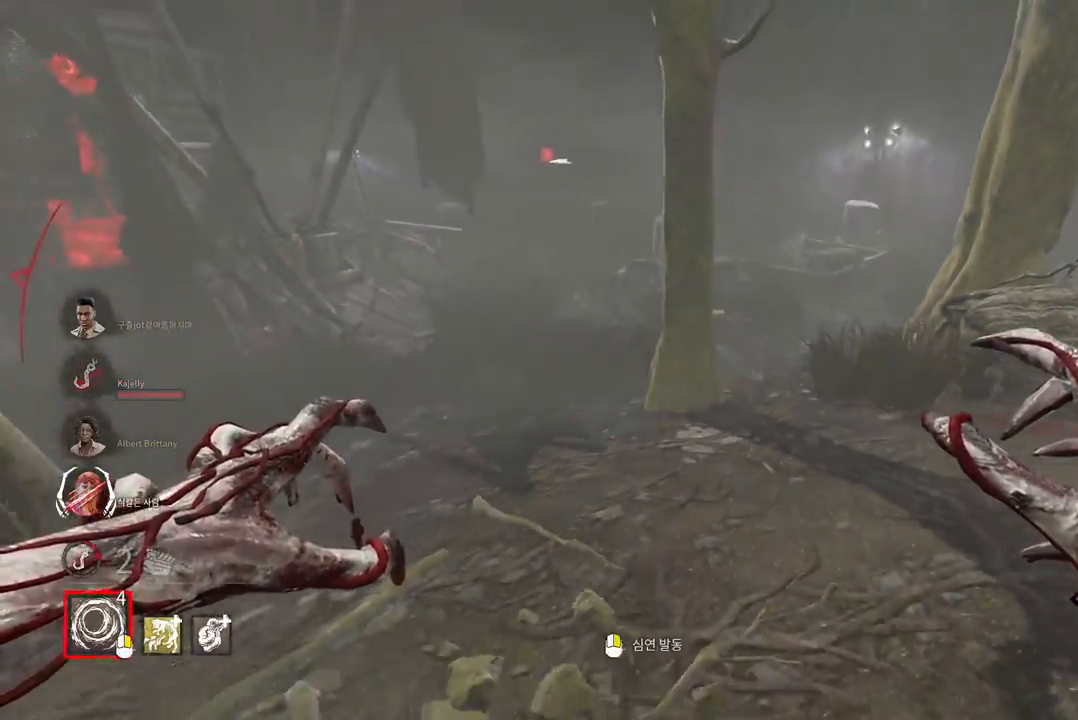
{"keys": ["ctrl"], "mouse": [], "events": [[33, "ctrl", "down"], [400, "ctrl", "up"], [400, "s", "up"], [467, "ctrl", "down"]]}
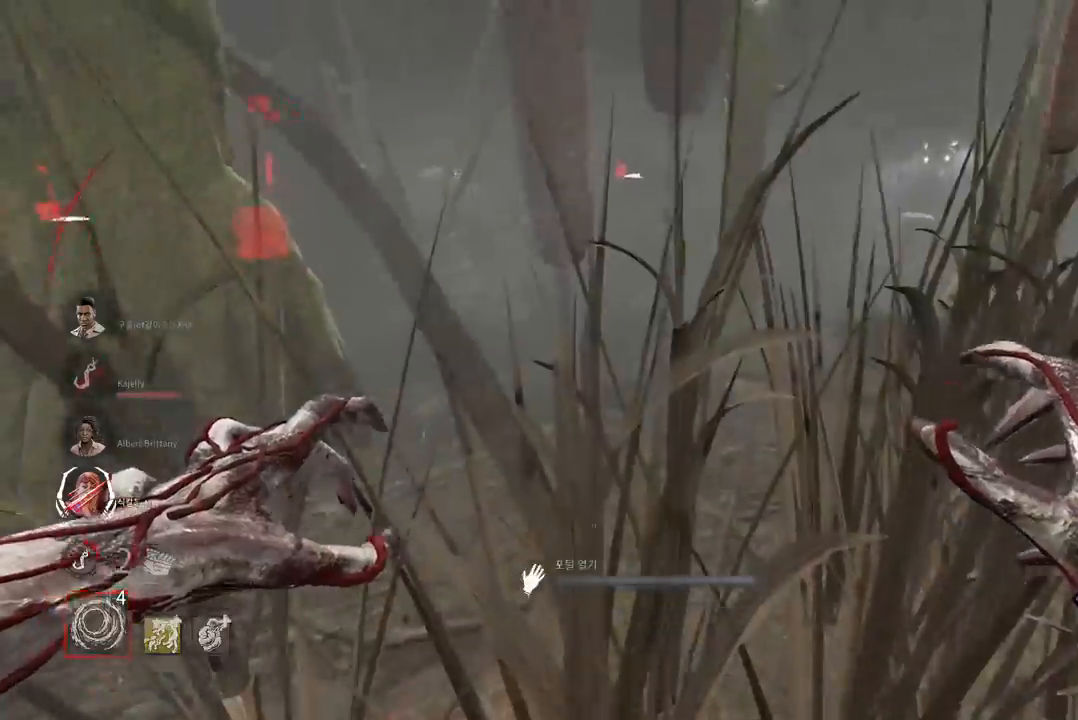
{"keys": ["ctrl"], "mouse": [], "events": []}
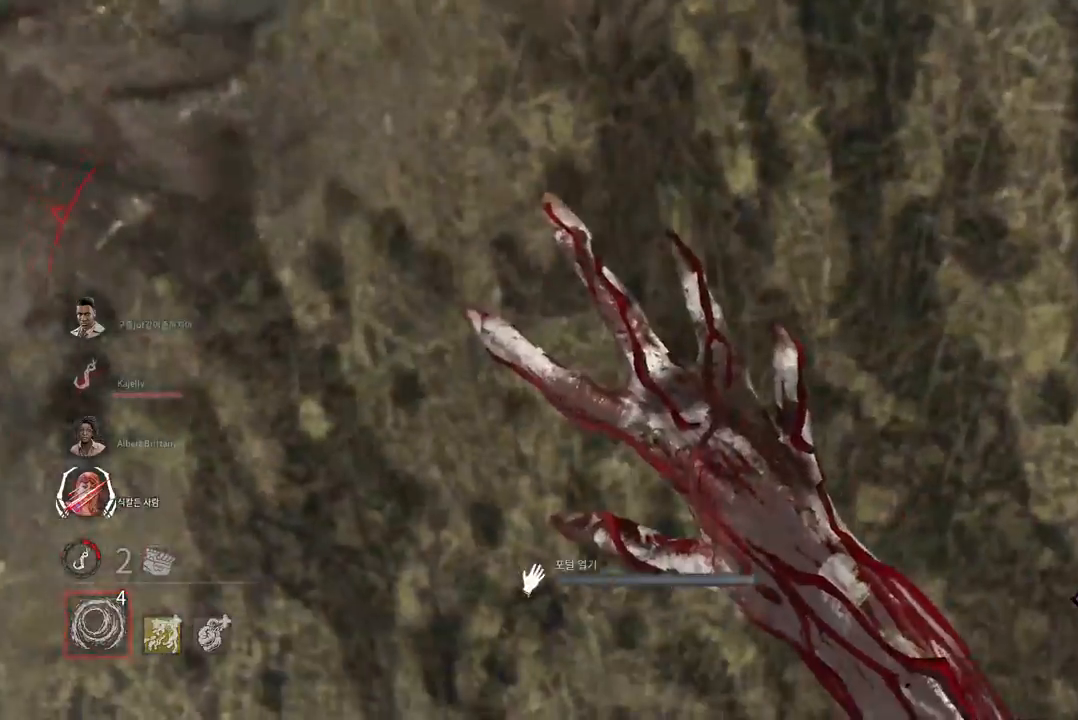
{"keys": ["ctrl"], "mouse": [], "events": []}
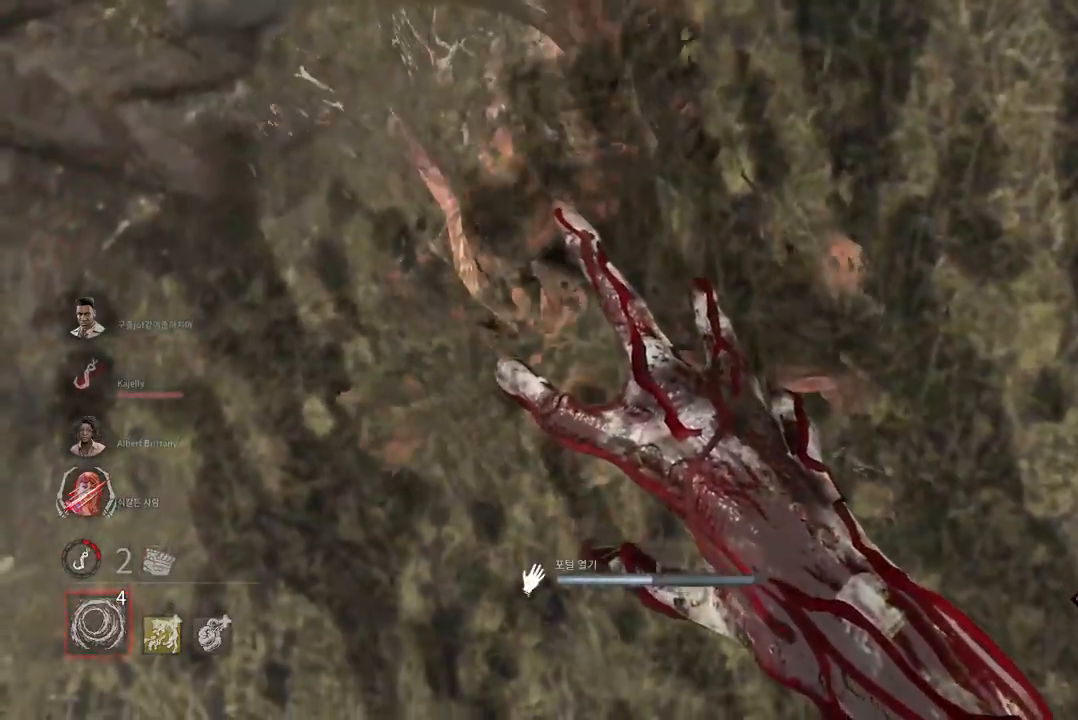
{"keys": ["ctrl"], "mouse": [], "events": []}
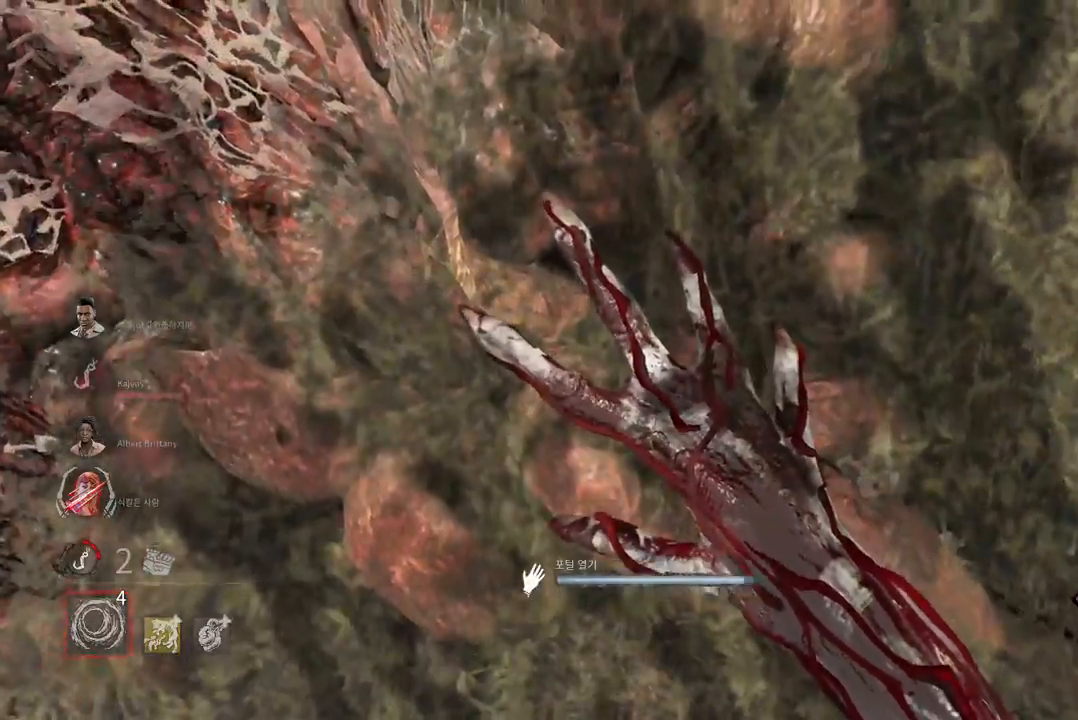
{"keys": ["ctrl"], "mouse": [], "events": []}
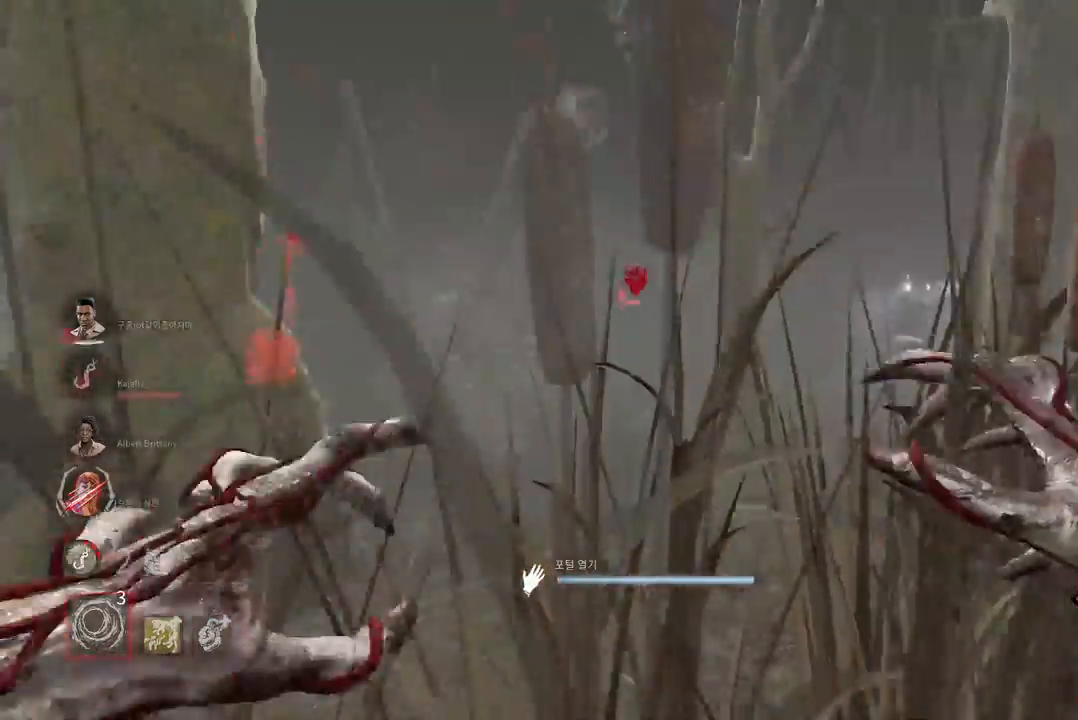
{"keys": [], "mouse": [], "events": [[400, "ctrl", "up"]]}
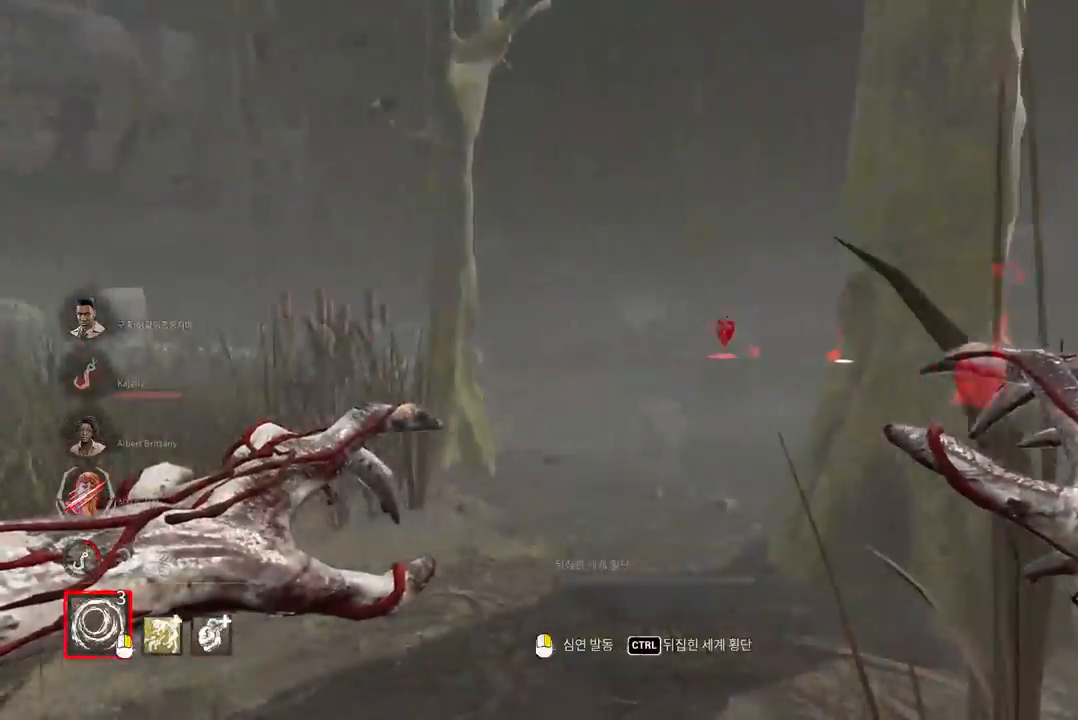
{"keys": [], "mouse": [], "events": []}
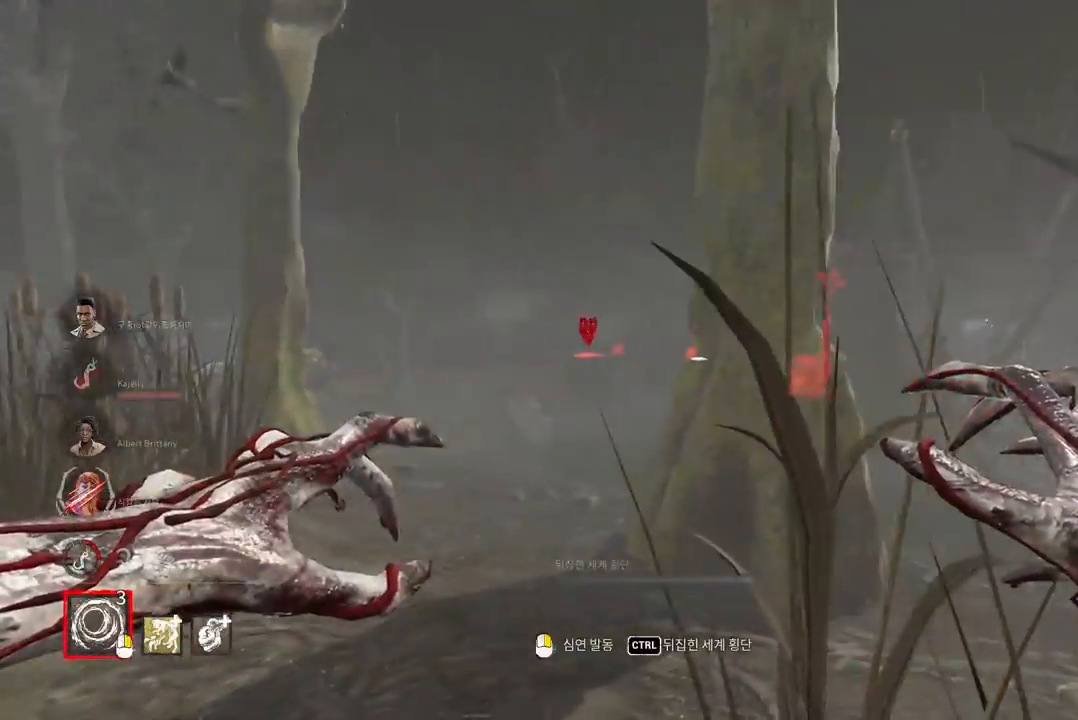
{"keys": ["ctrl"], "mouse": [], "events": [[367, "ctrl", "down"]]}
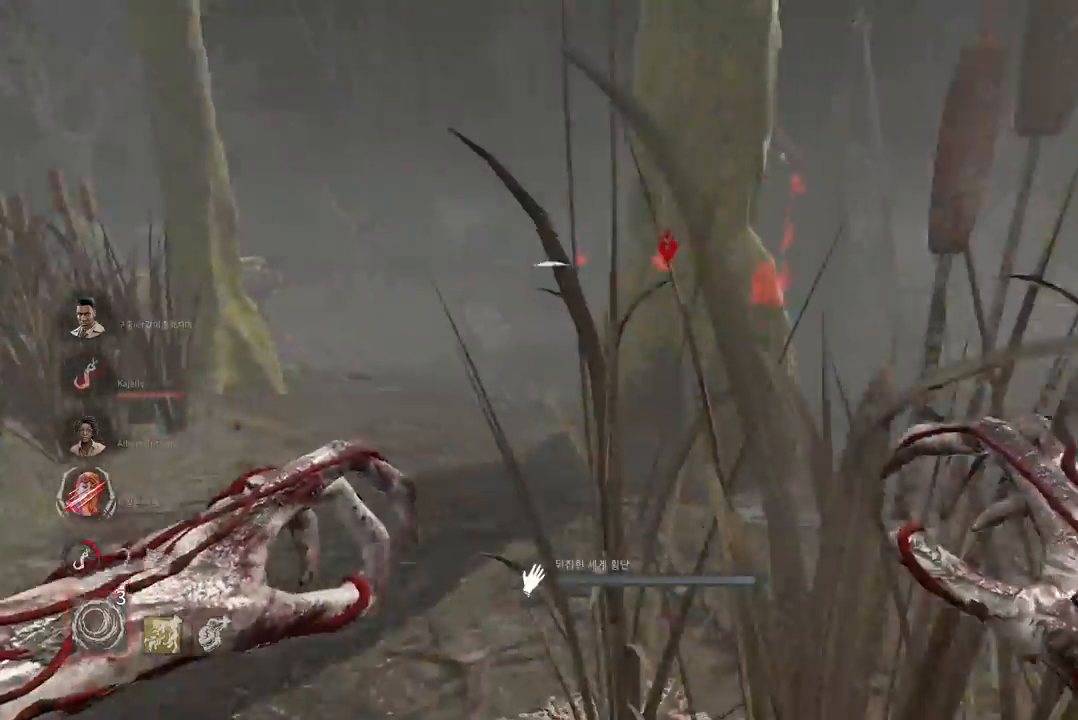
{"keys": ["ctrl"], "mouse": [], "events": []}
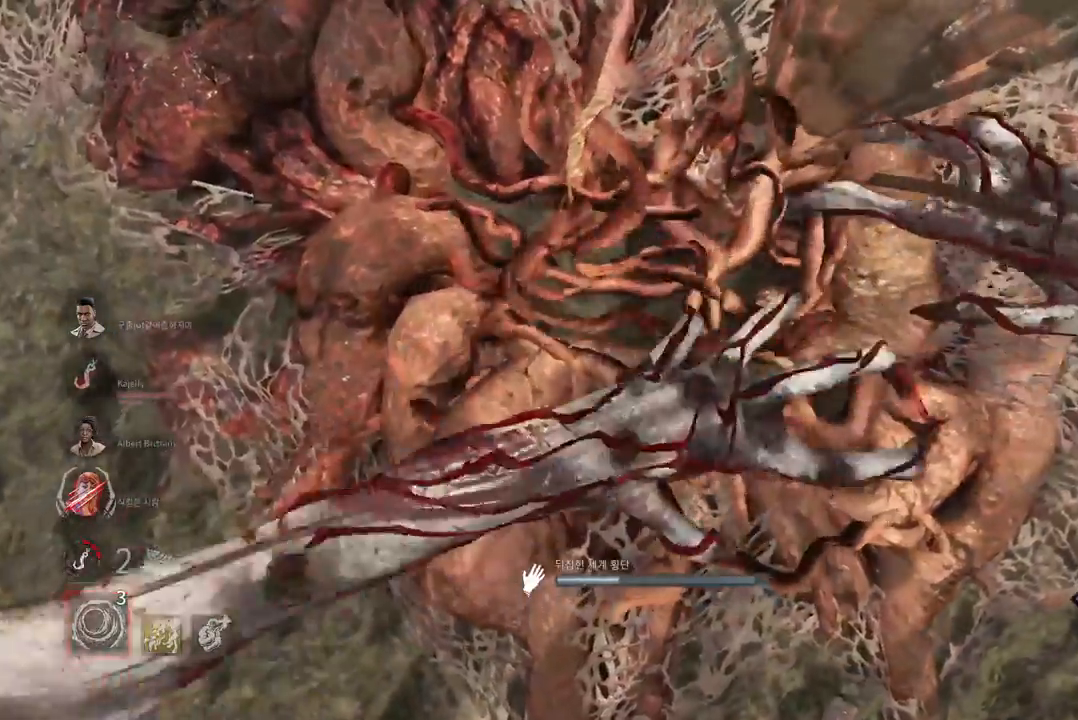
{"keys": ["ctrl"], "mouse": [], "events": []}
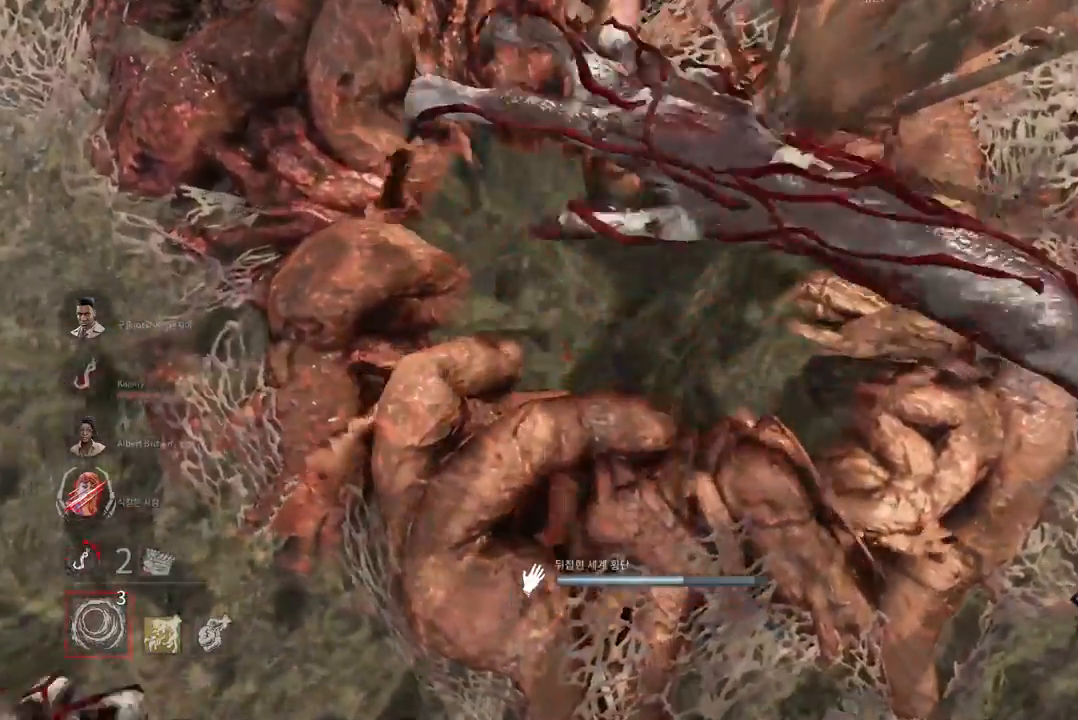
{"keys": ["ctrl"], "mouse": [], "events": []}
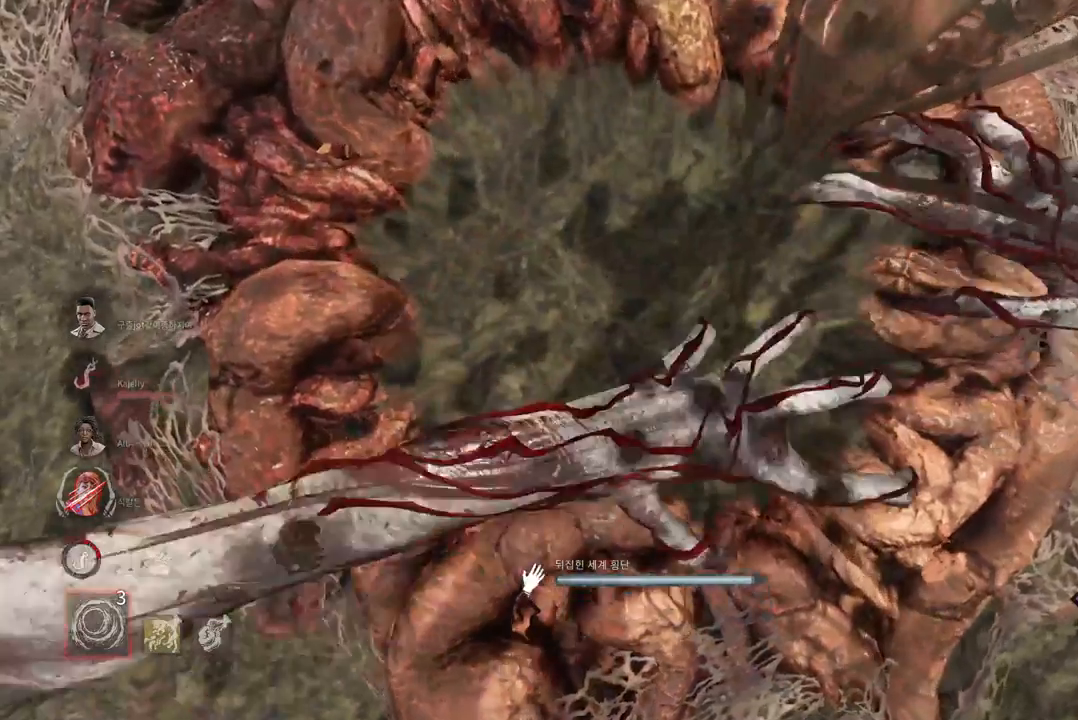
{"keys": [], "mouse": [], "events": [[383, "ctrl", "up"]]}
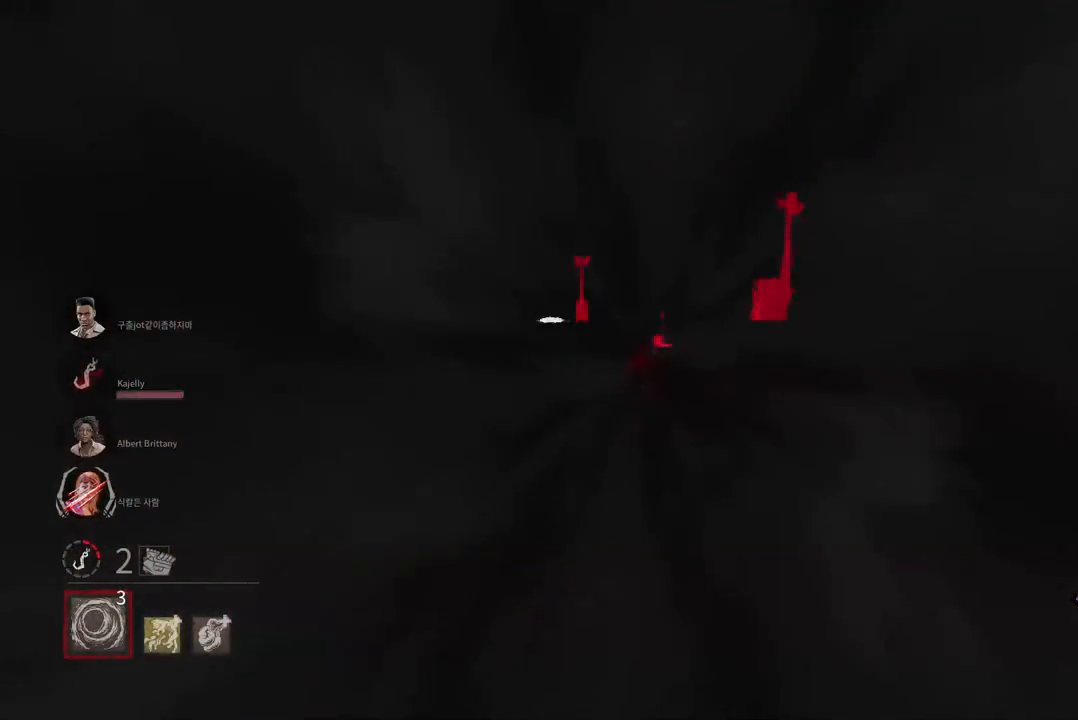
{"keys": [], "mouse": [], "events": []}
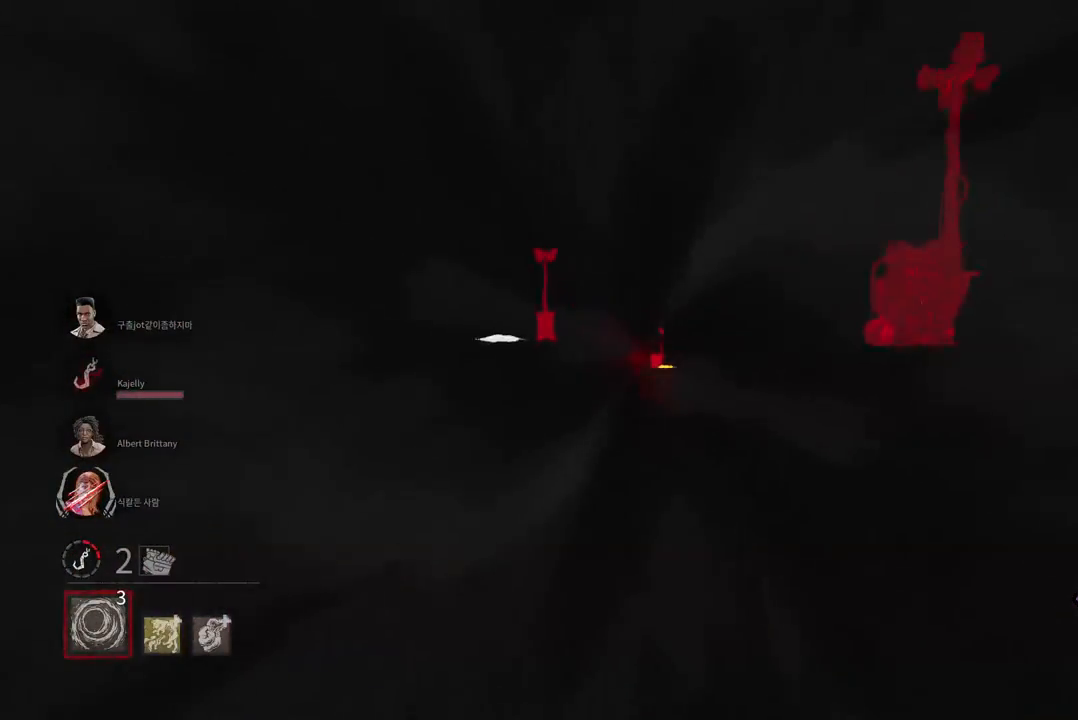
{"keys": [], "mouse": [], "events": []}
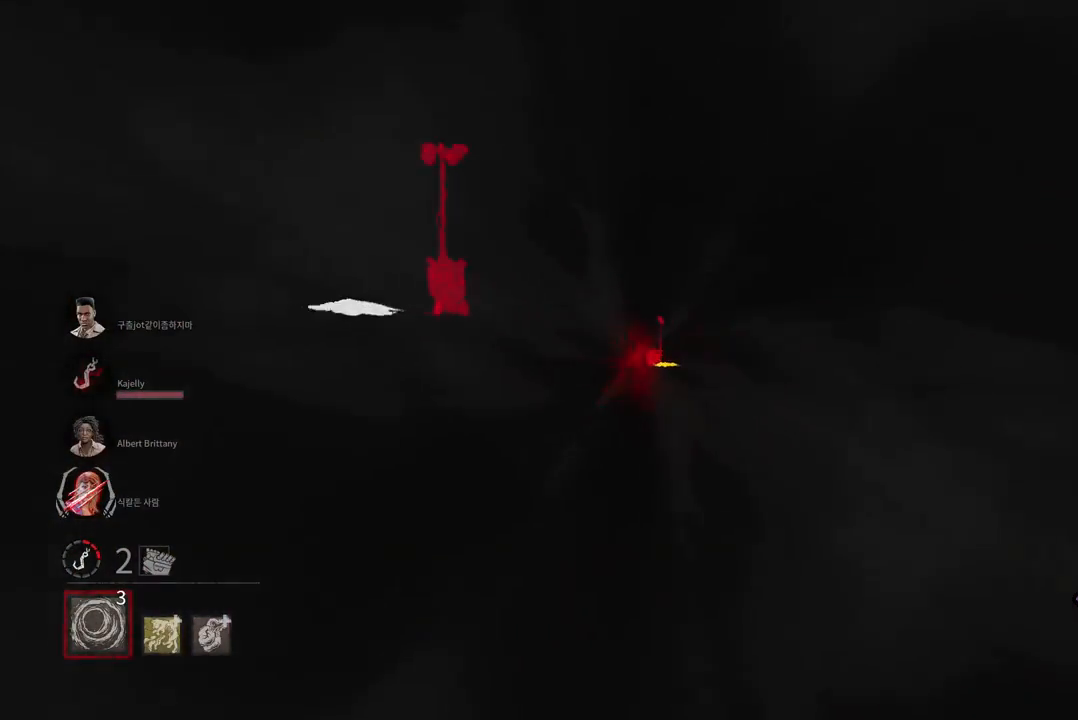
{"keys": [], "mouse": [], "events": []}
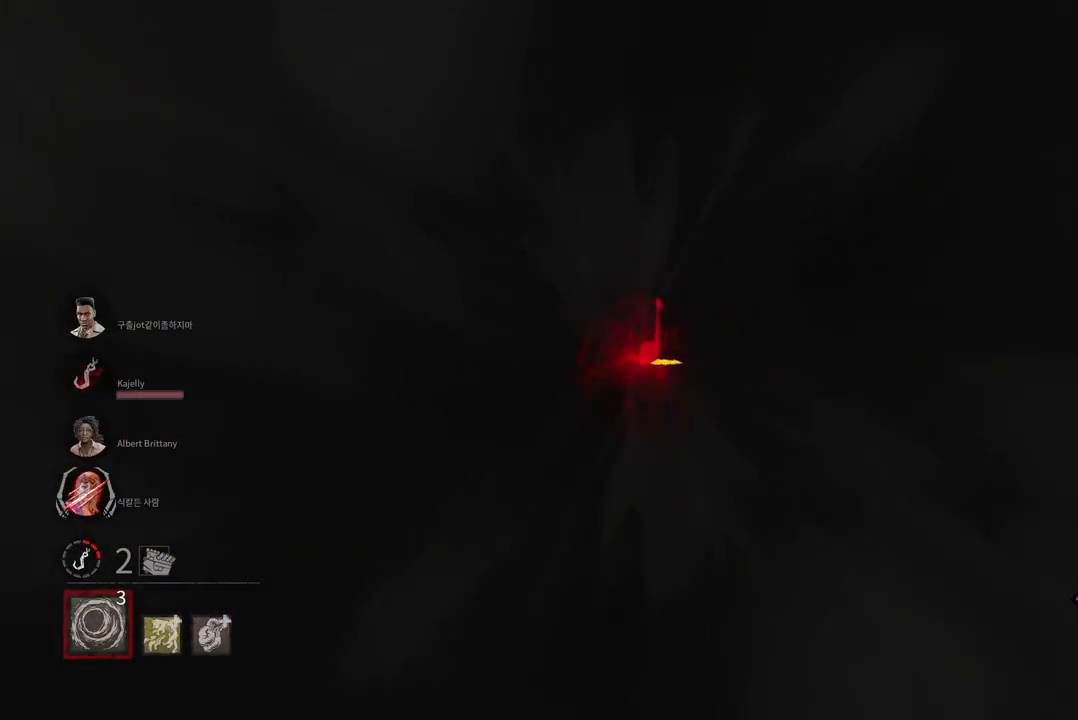
{"keys": [], "mouse": [], "events": []}
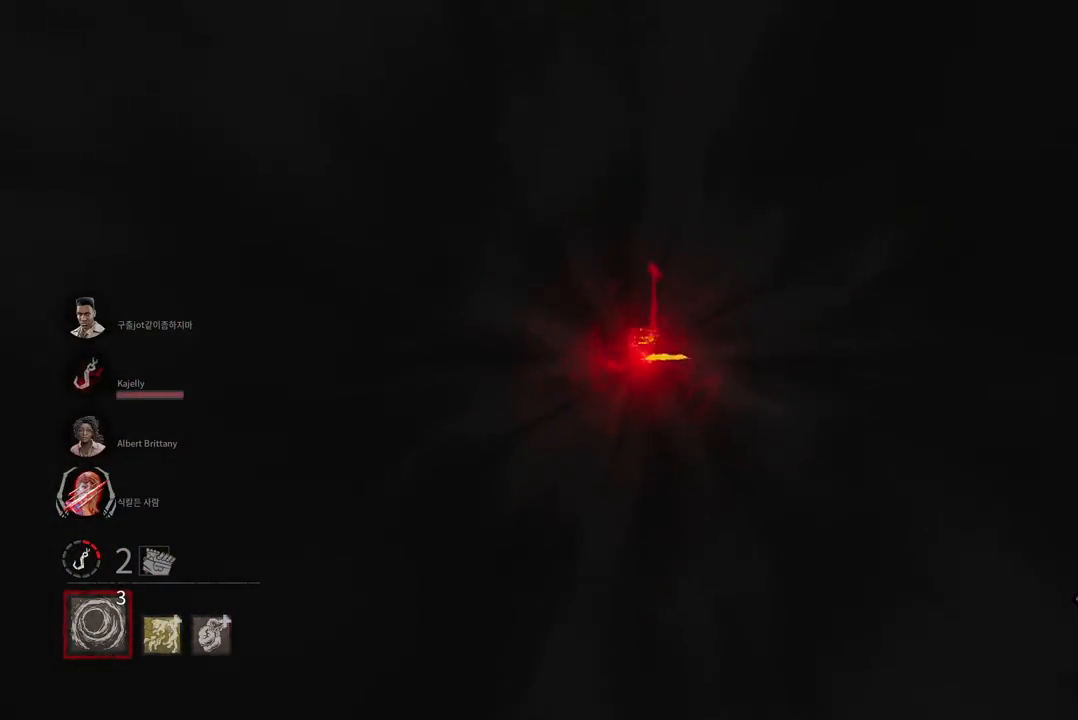
{"keys": [], "mouse": [], "events": []}
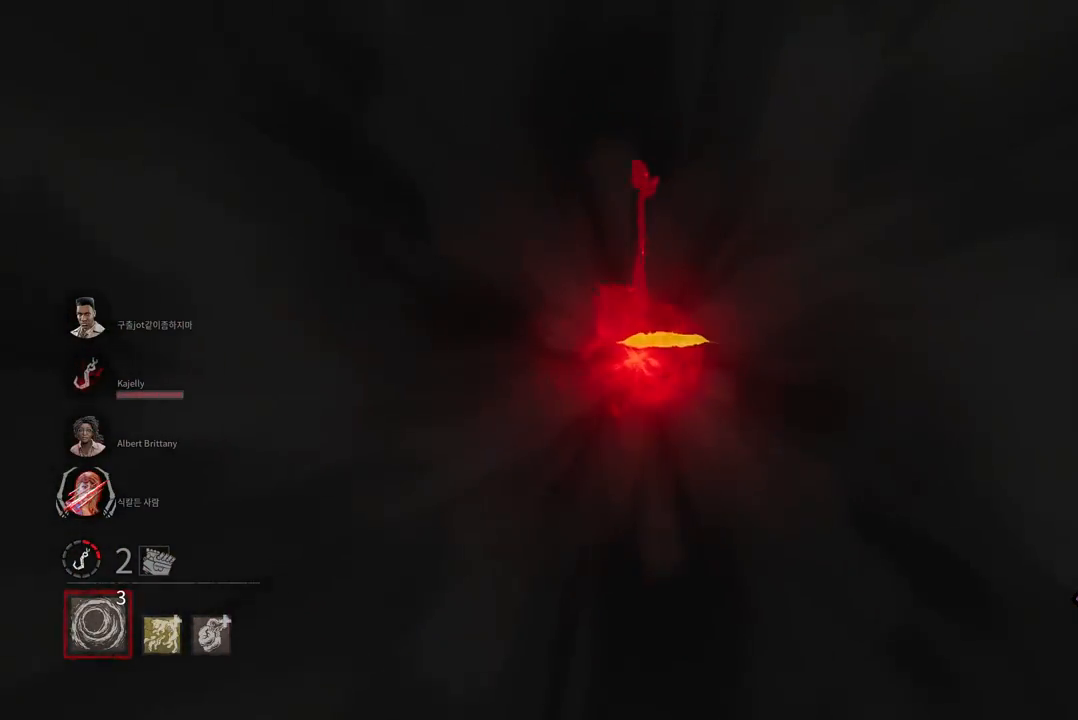
{"keys": ["w"], "mouse": [], "events": [[417, "w", "down"]]}
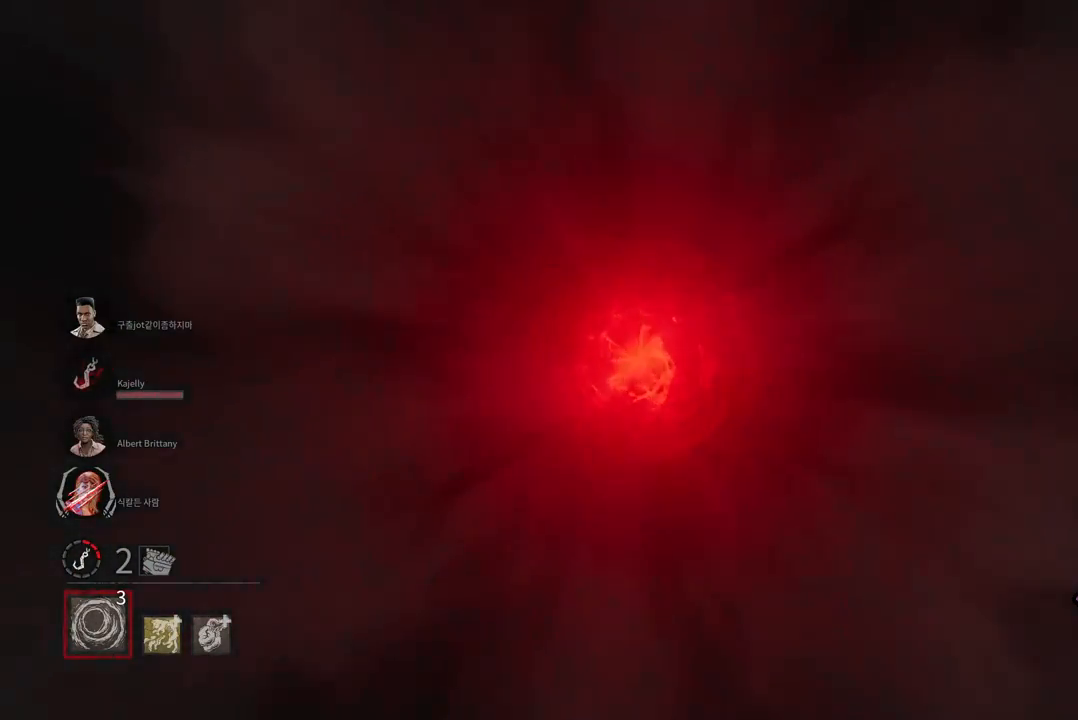
{"keys": ["w"], "mouse": [], "events": []}
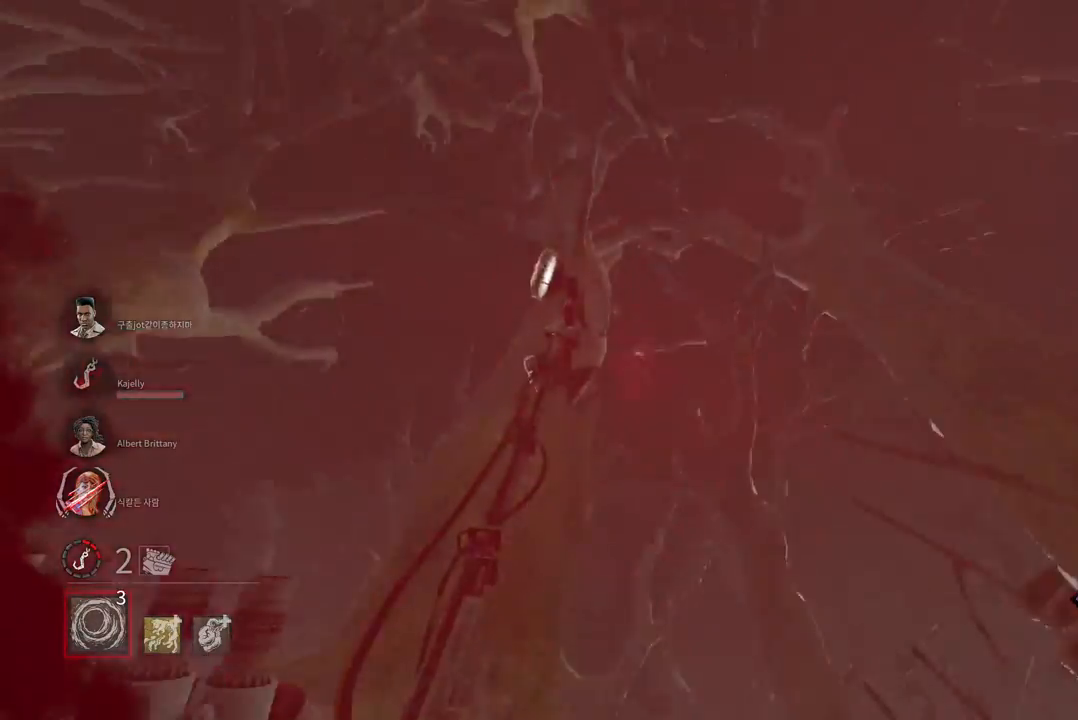
{"keys": [], "mouse": [], "events": [[500, "w", "up"]]}
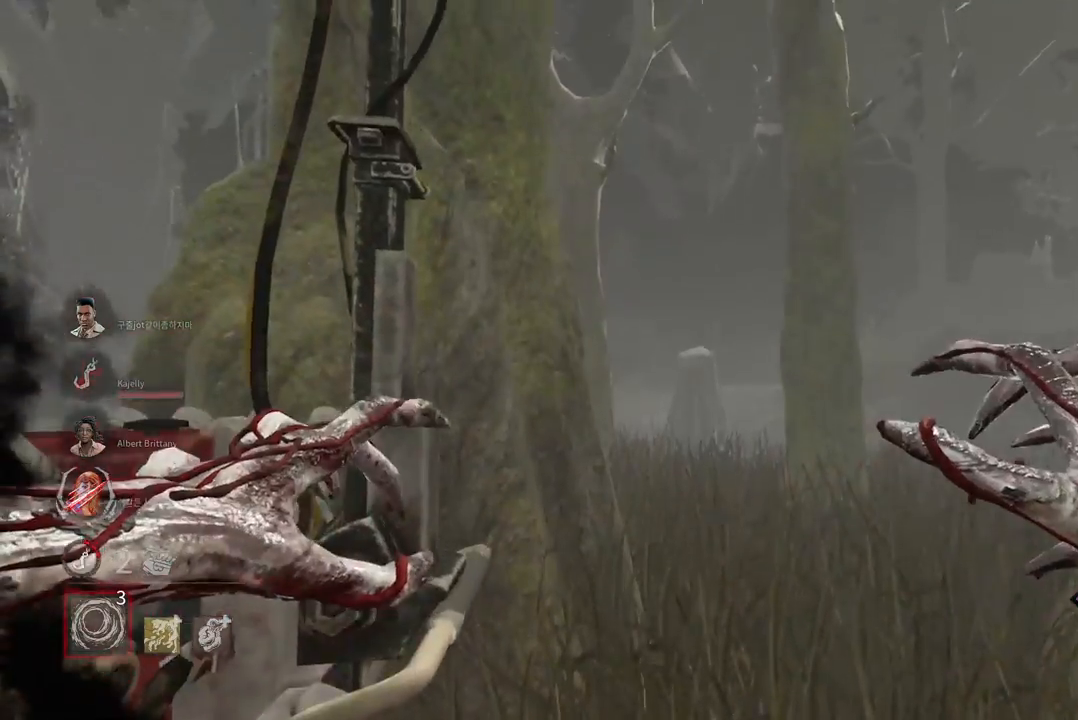
{"keys": ["d", "w"], "mouse": [], "events": [[50, "a", "down"], [217, "w", "down"], [267, "a", "up"], [450, "d", "down"]]}
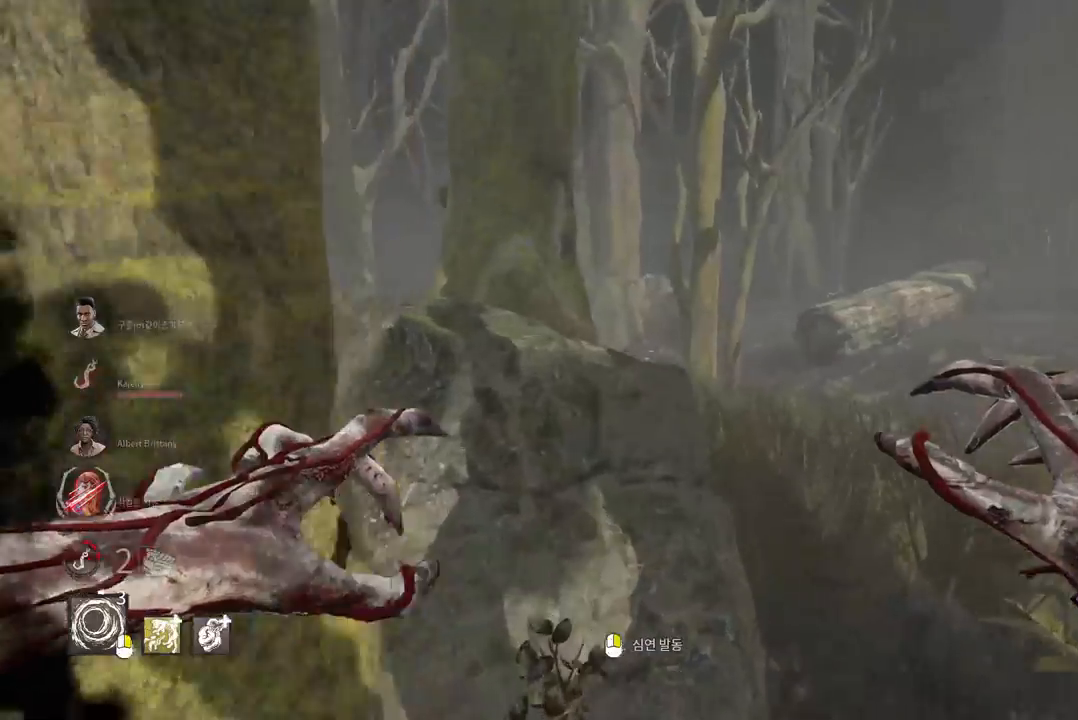
{"keys": ["w"], "mouse": [], "events": [[150, "d", "up"], [217, "d", "down"], [333, "d", "up"], [383, "d", "down"], [483, "d", "up"]]}
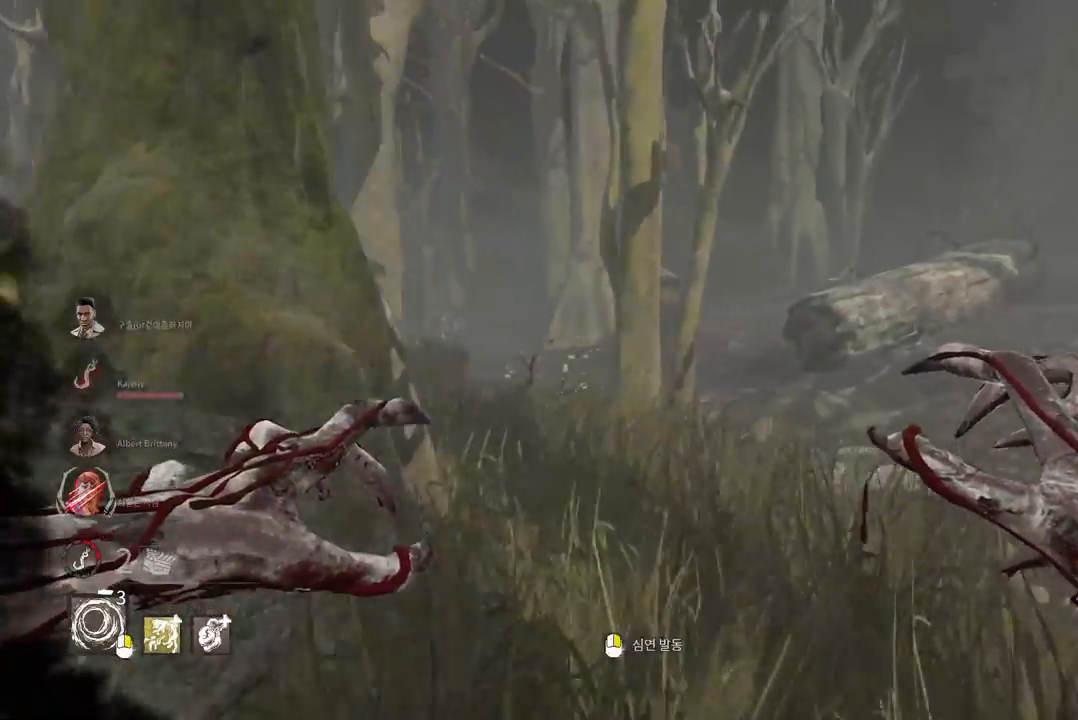
{"keys": ["w"], "mouse": [], "events": [[50, "d", "down"], [150, "d", "up"], [217, "d", "down"], [467, "d", "up"]]}
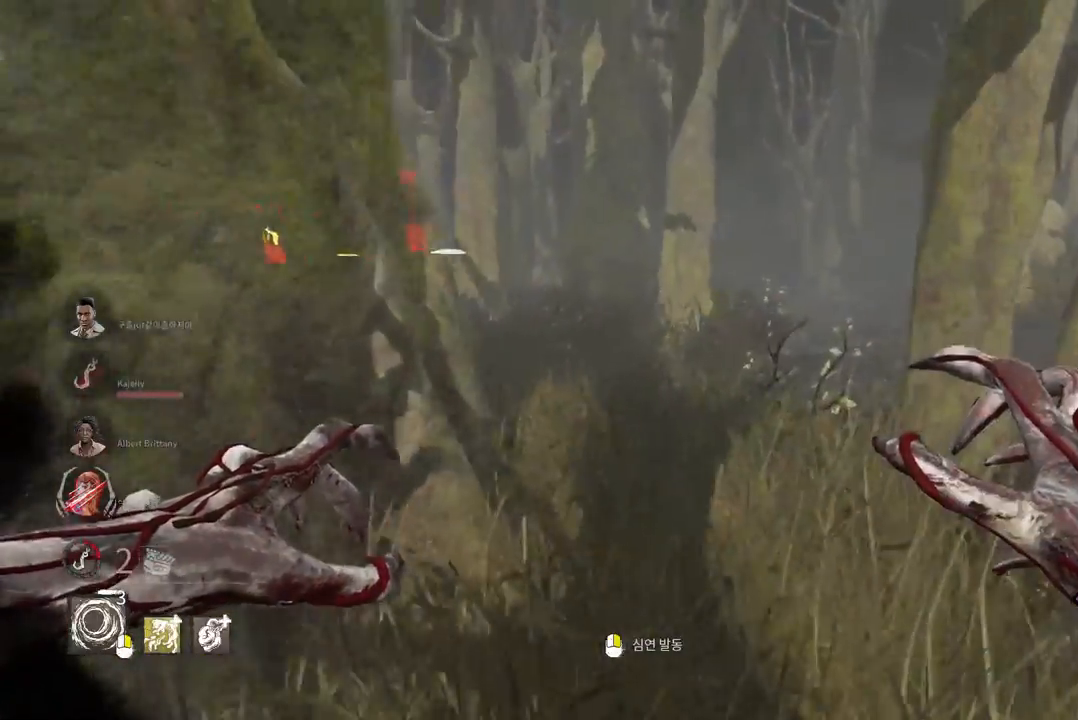
{"keys": ["d", "w"], "mouse": [], "events": [[167, "d", "down"], [267, "d", "up"], [483, "d", "down"]]}
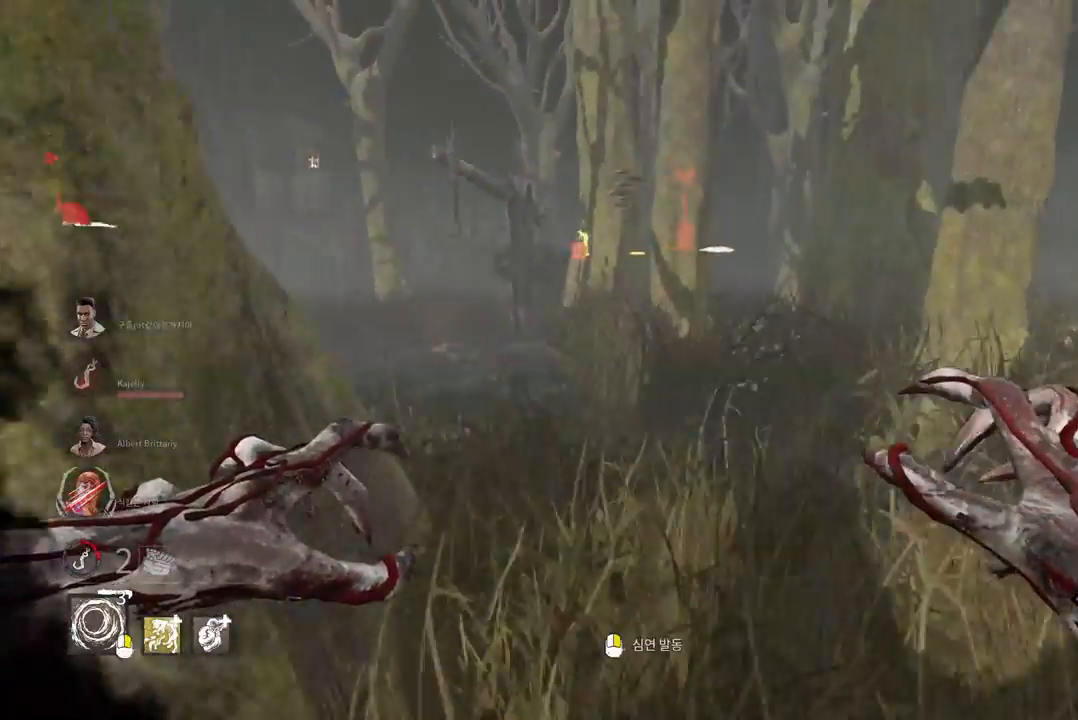
{"keys": ["w"], "mouse": [], "events": [[67, "d", "up"], [150, "d", "down"], [250, "d", "up"], [367, "d", "down"], [433, "d", "up"]]}
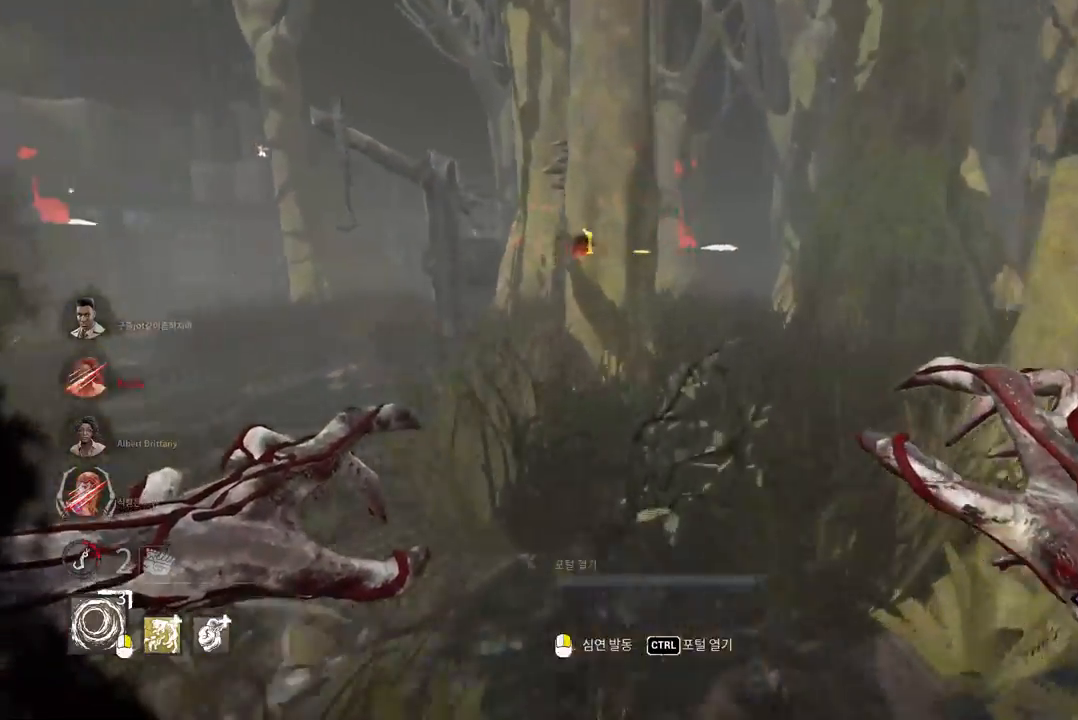
{"keys": ["a", "w"], "mouse": [], "events": [[167, "a", "down"], [300, "a", "up"], [433, "a", "down"]]}